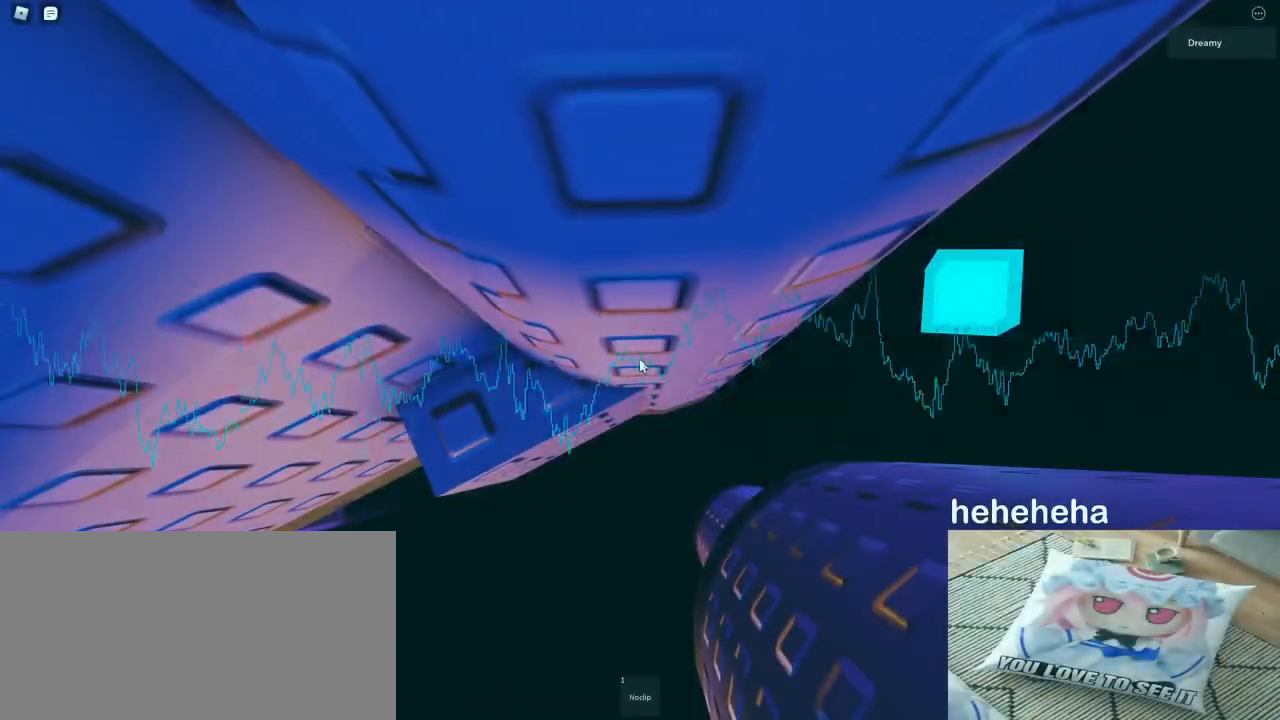
Gameplay with keyboard and mouse; each line is a JSON object with the keys and mouse buttons held at the frame after it. "events" lists presses ("down") and releases ("up") of "a", "ctrl", "d", "e", "q", "s", "shift", "space", "w", "mouse_left", "mouse_wheel", "mouse_right", "mouse_mb4" and "mouse_mb5" between this image and that frame as [ms after this image, input, new state], when the widget could be followed in between. "mouse_left", "mouse_wheel", "mouse_right", "mouse_mb4", "mouse_mb5" = the "left", "wheel", "right", "mb4", "mb5" buttons of the "mouse" list. No other keys are recorded. "wheel" means that the mouse wheel is clicked or scrolled. Mouse movement is not recorded.
{"keys": ["d"], "mouse": [], "events": [[50, "w", "down"], [117, "w", "up"], [400, "d", "down"]]}
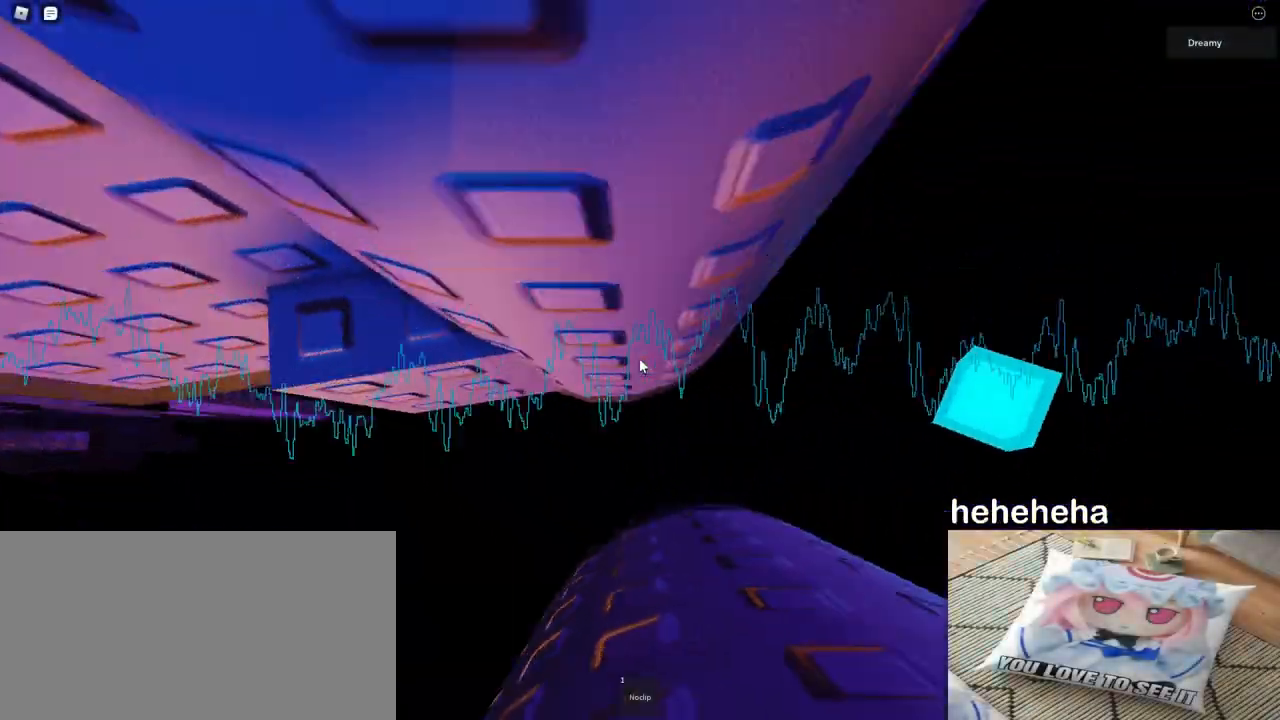
{"keys": ["d", "space"], "mouse": [], "events": [[17, "space", "down"]]}
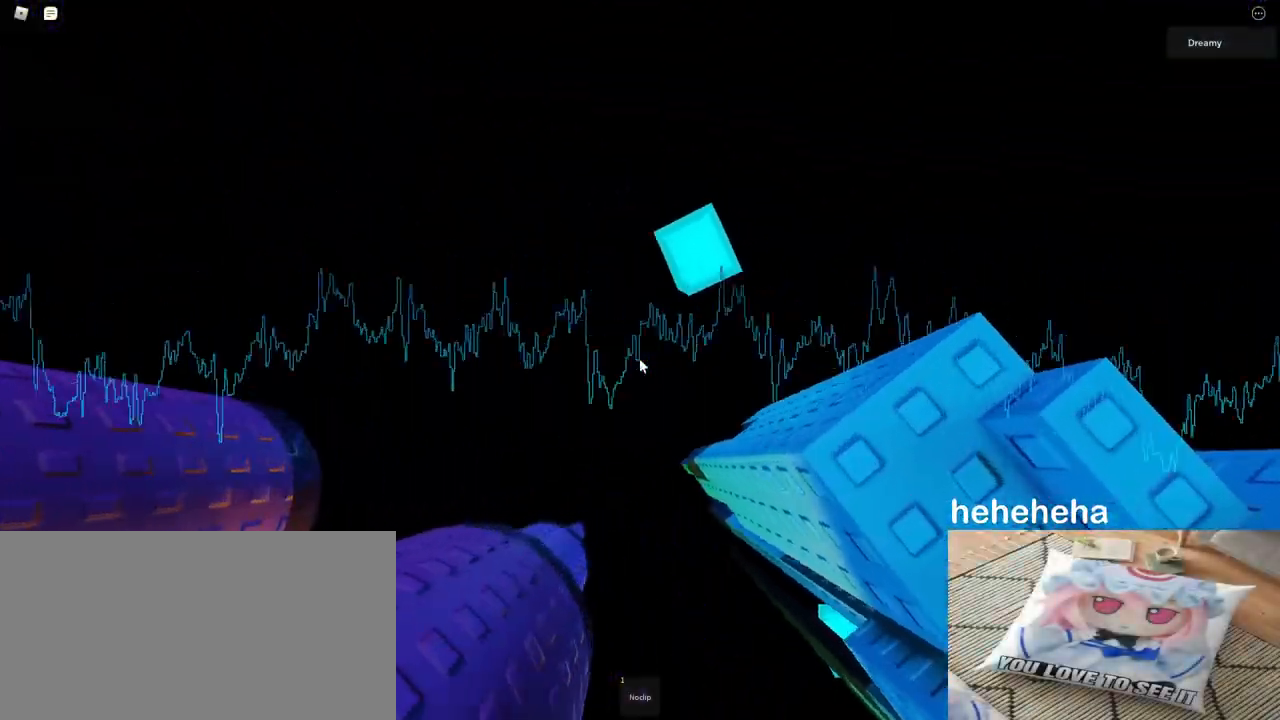
{"keys": [], "mouse": [], "events": [[433, "space", "up"], [467, "d", "up"]]}
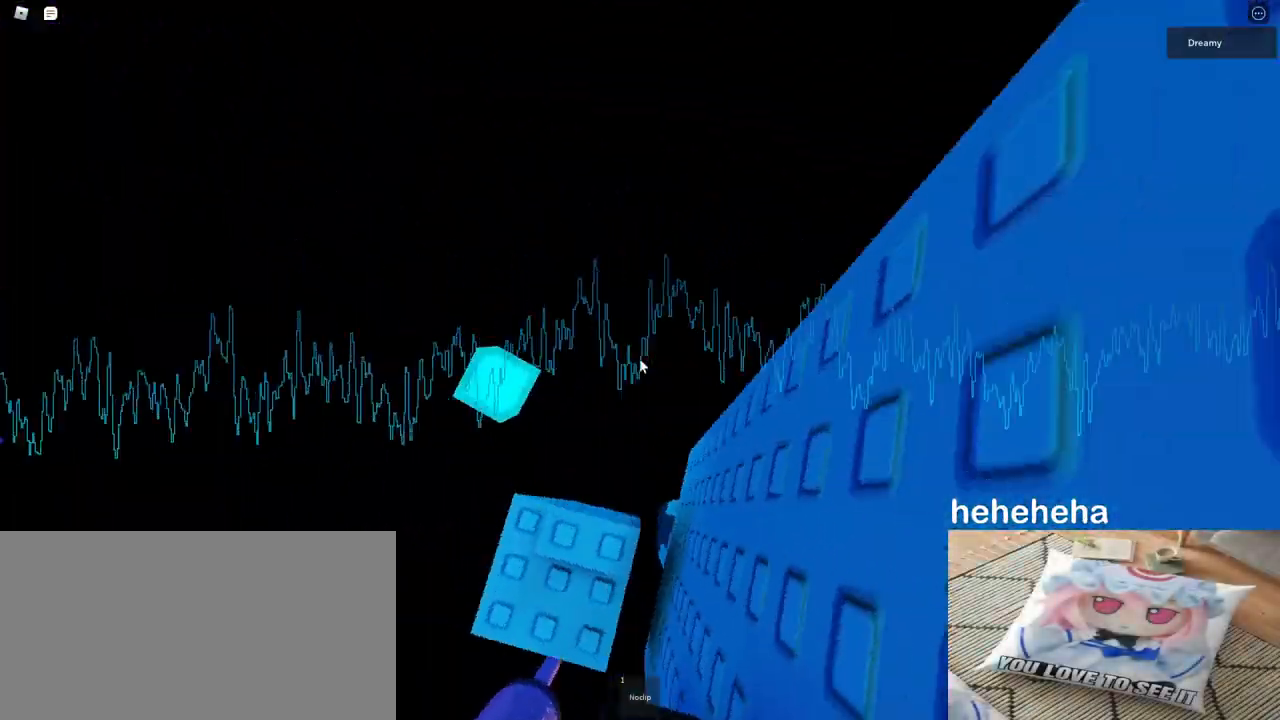
{"keys": [], "mouse": [], "events": [[150, "d", "down"], [350, "d", "up"]]}
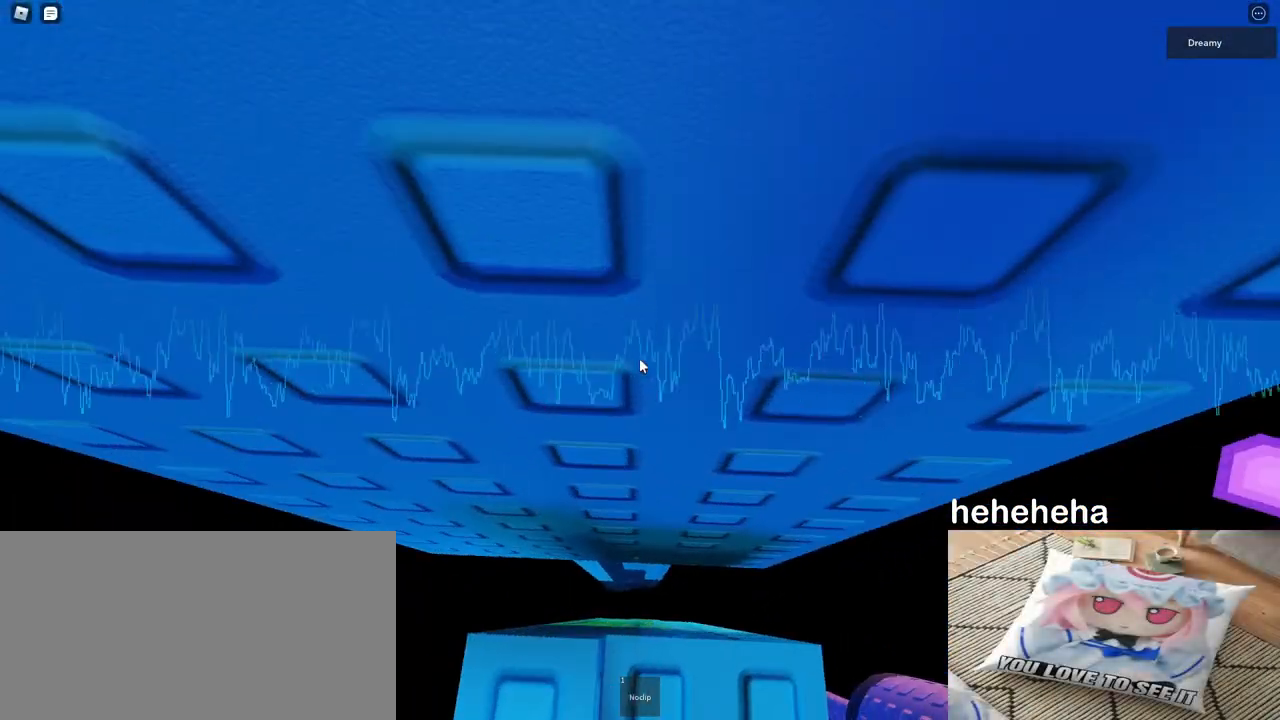
{"keys": ["shift"], "mouse": ["right"], "events": [[67, "s", "down"], [183, "mouse_wheel", "down"], [200, "s", "up"], [217, "mouse_wheel", "up"], [267, "mouse_right", "down"], [300, "a", "down"], [350, "a", "up"], [467, "shift", "down"]]}
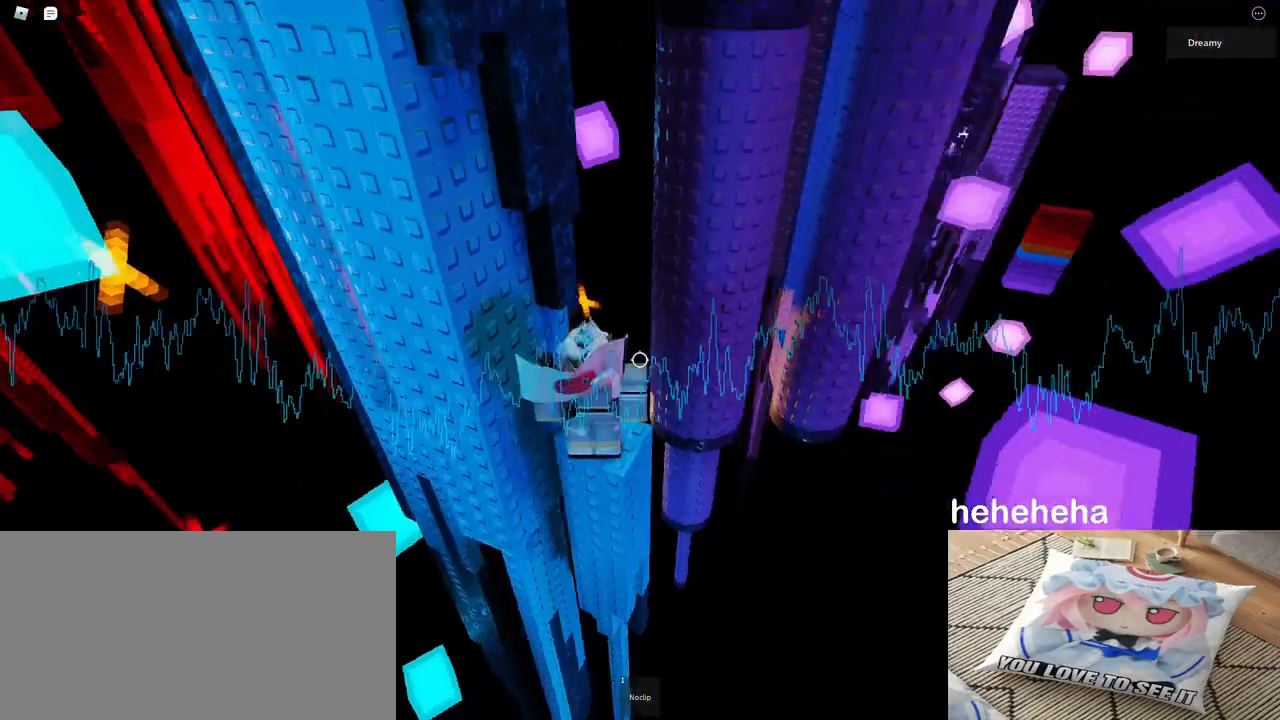
{"keys": [], "mouse": ["right"], "events": [[17, "shift", "up"], [233, "a", "down"], [300, "a", "up"]]}
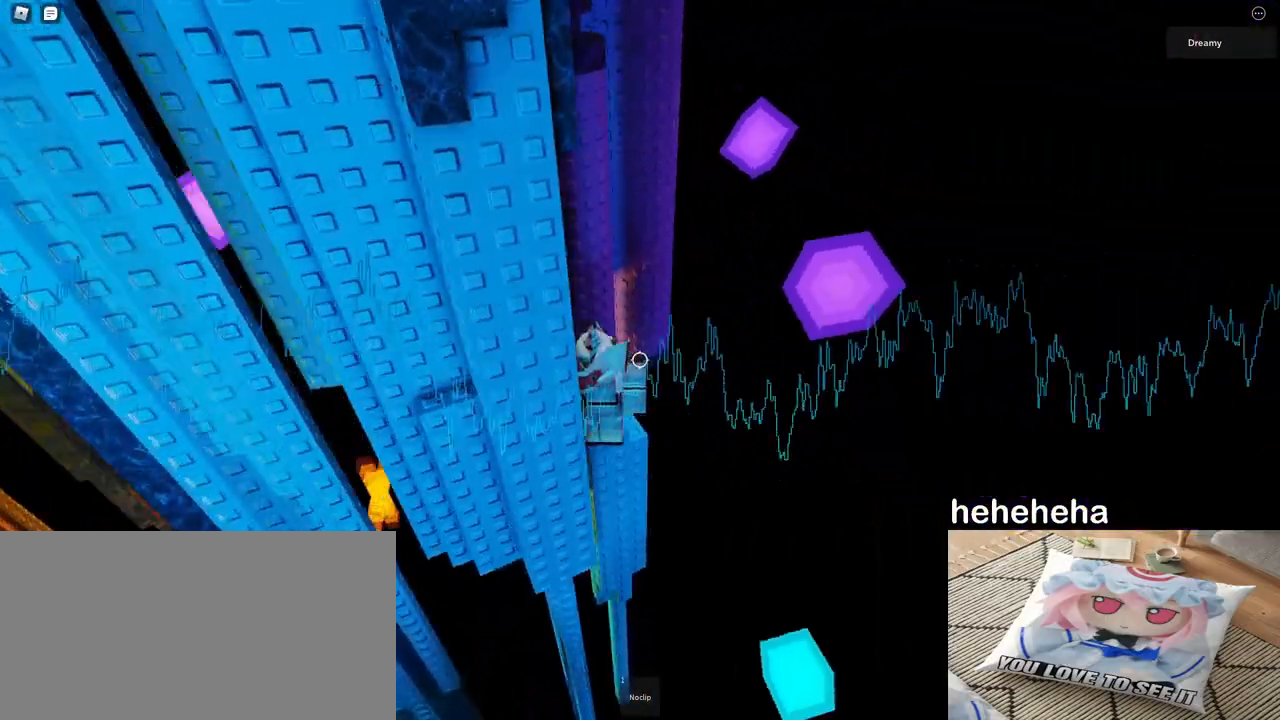
{"keys": [], "mouse": ["right"], "events": [[317, "shift", "down"], [333, "shift", "up"], [350, "mouse_wheel", "down"], [450, "mouse_wheel", "up"]]}
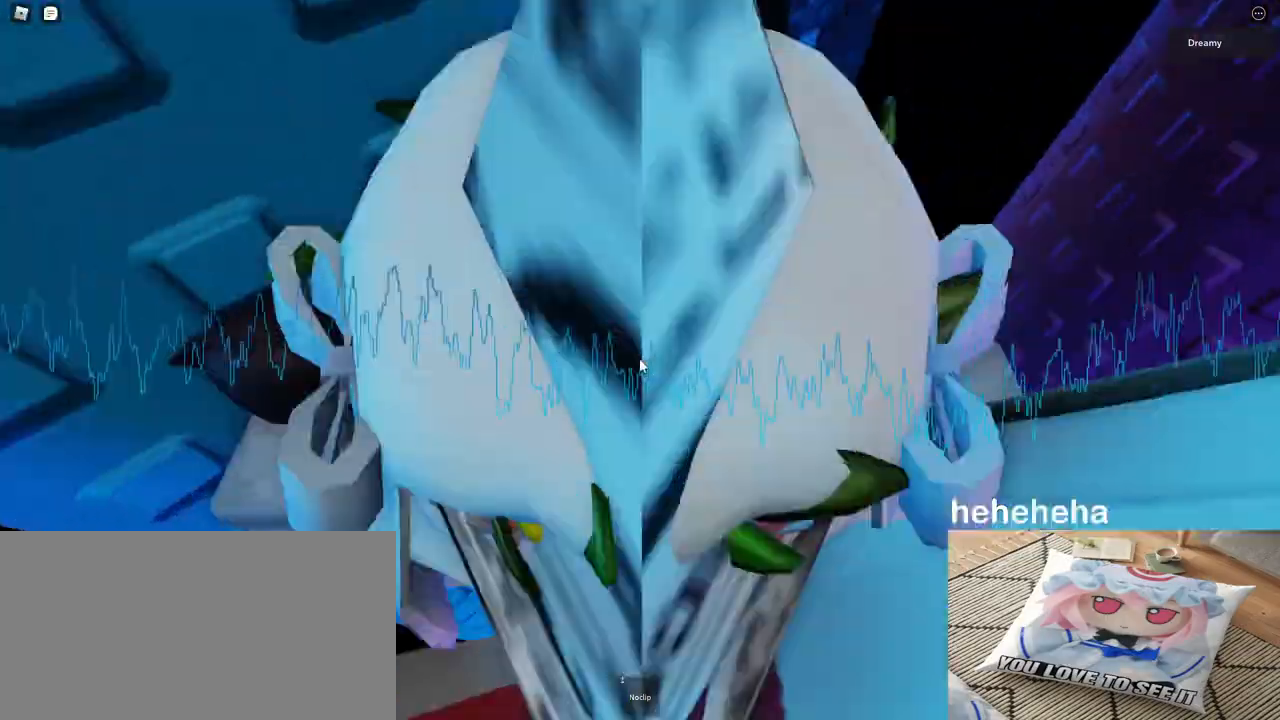
{"keys": [], "mouse": [], "events": [[67, "space", "down"], [83, "mouse_right", "up"], [183, "space", "up"]]}
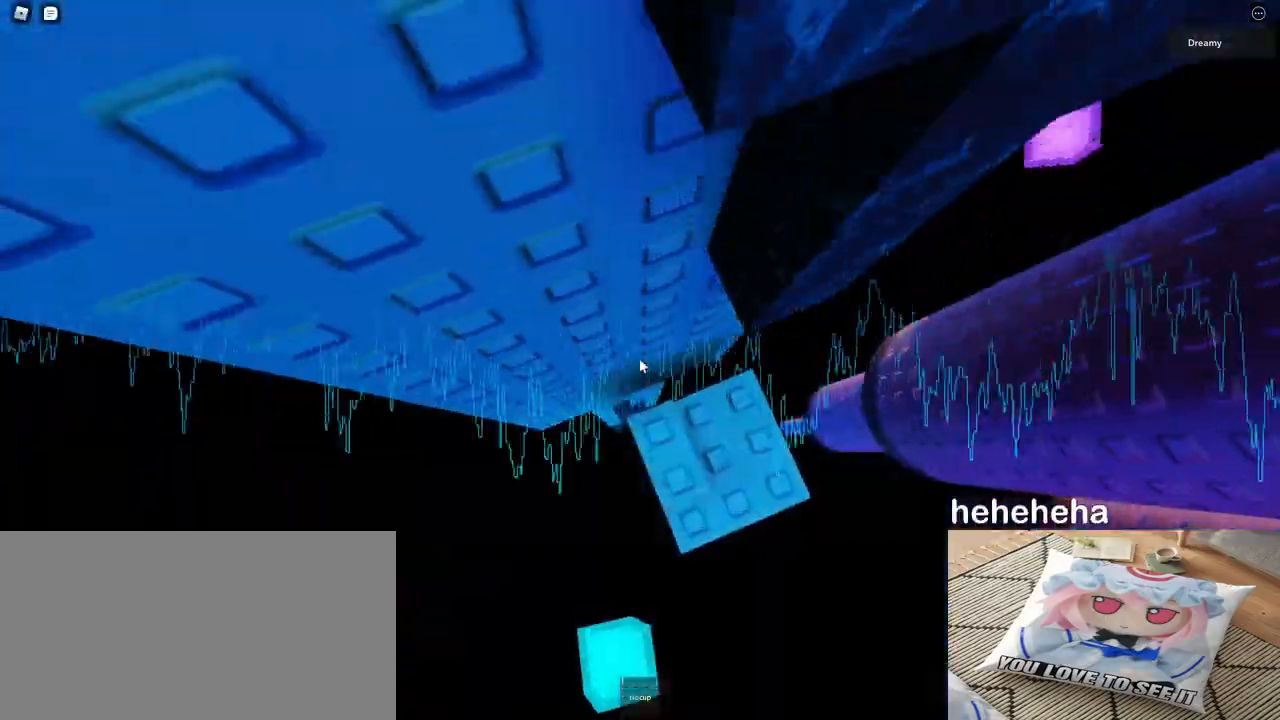
{"keys": [], "mouse": [], "events": [[117, "a", "down"], [117, "w", "down"], [183, "a", "up"], [183, "w", "up"]]}
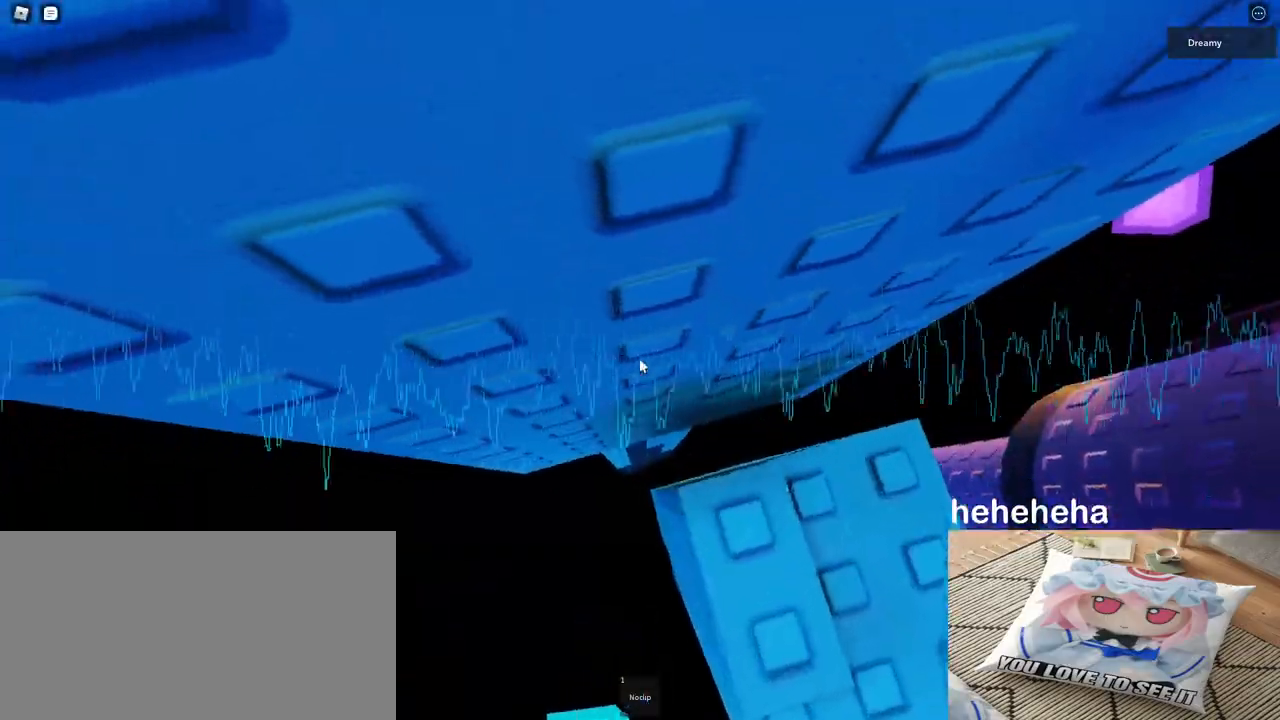
{"keys": ["a", "space"], "mouse": [], "events": [[150, "a", "down"], [267, "space", "down"]]}
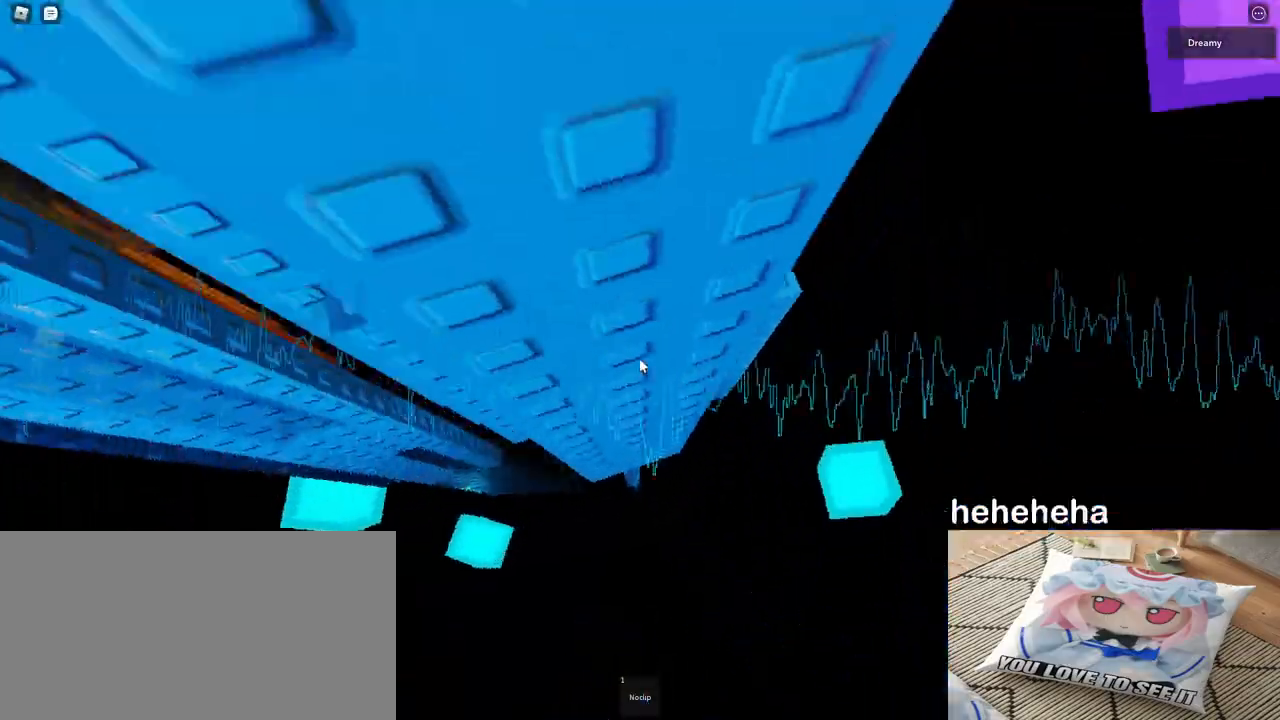
{"keys": ["a", "space"], "mouse": [], "events": []}
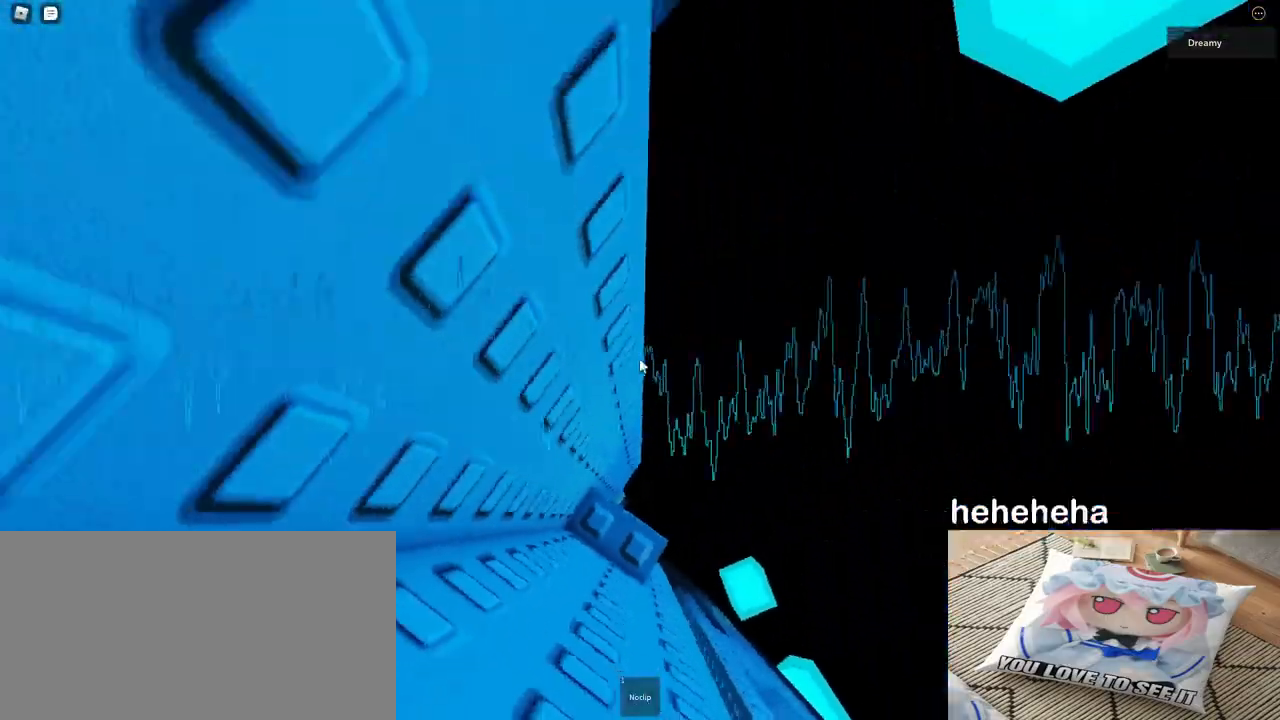
{"keys": ["w"], "mouse": [], "events": [[67, "space", "up"], [267, "w", "down"], [433, "a", "up"]]}
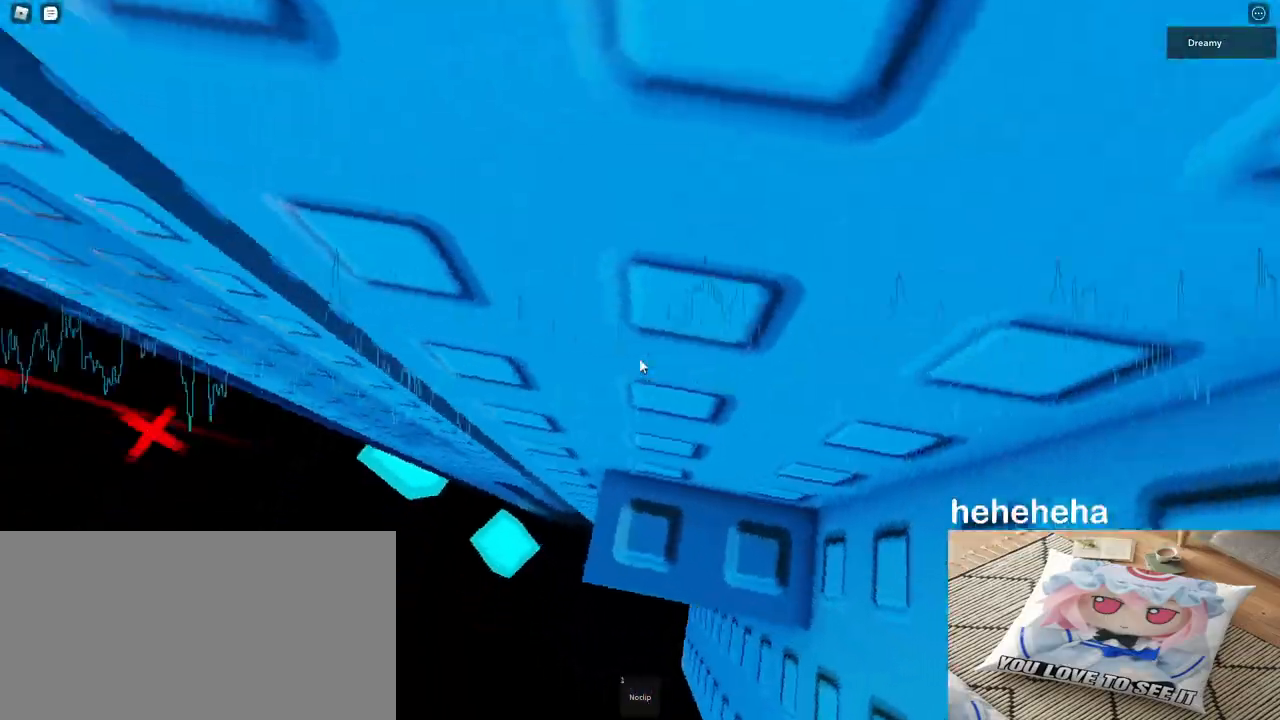
{"keys": [], "mouse": [], "events": [[67, "w", "up"], [233, "a", "down"], [233, "w", "down"], [267, "a", "up"], [283, "w", "up"]]}
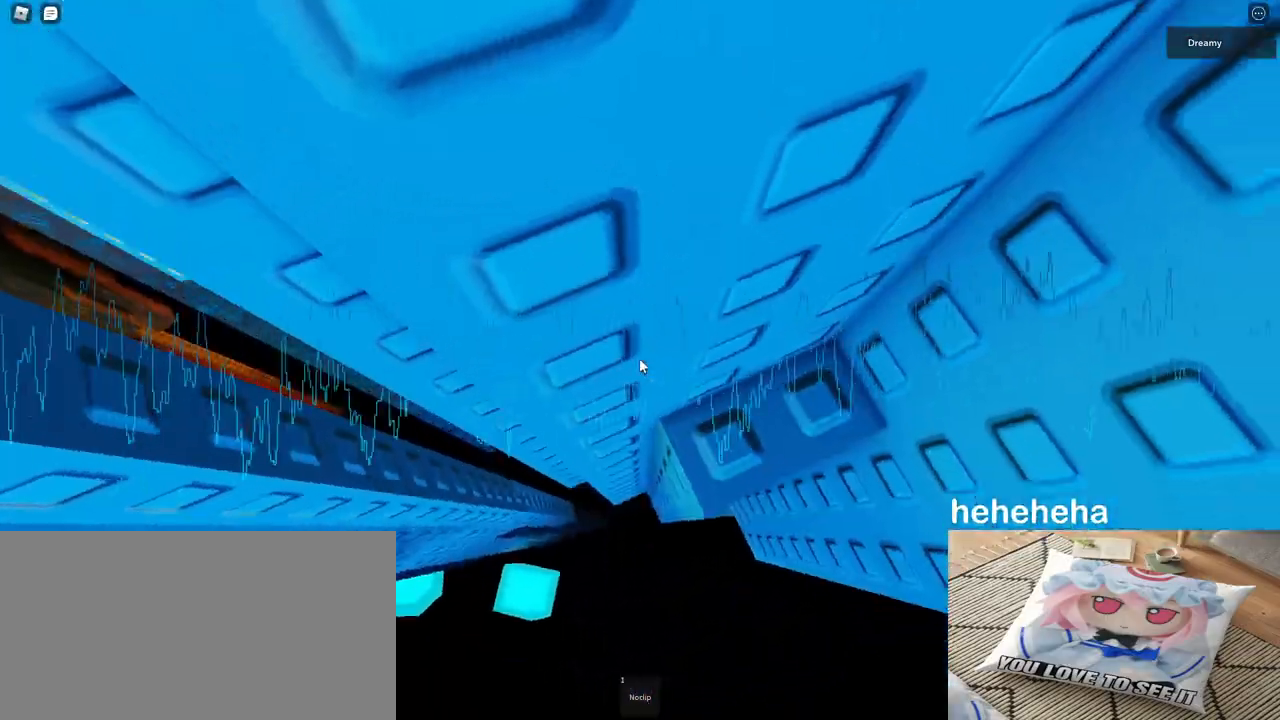
{"keys": ["a", "space"], "mouse": [], "events": [[233, "a", "down"], [283, "space", "down"]]}
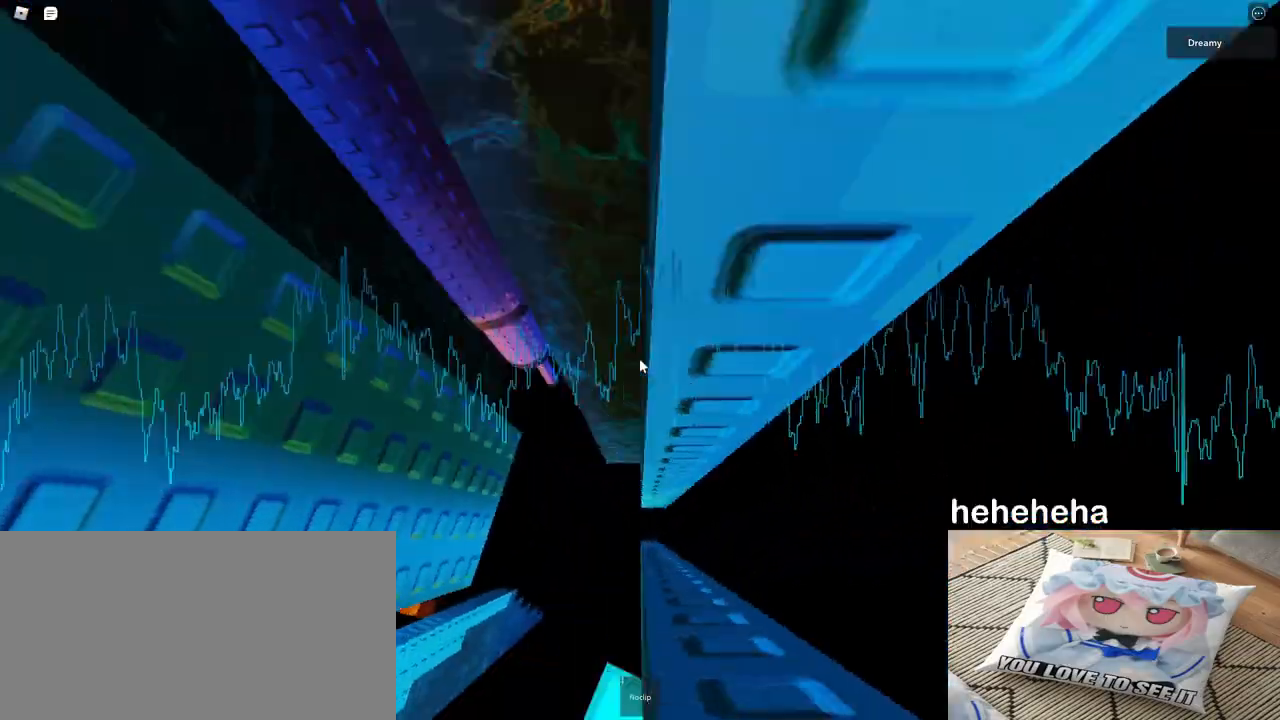
{"keys": ["a", "w"], "mouse": [], "events": [[17, "space", "up"], [250, "w", "down"]]}
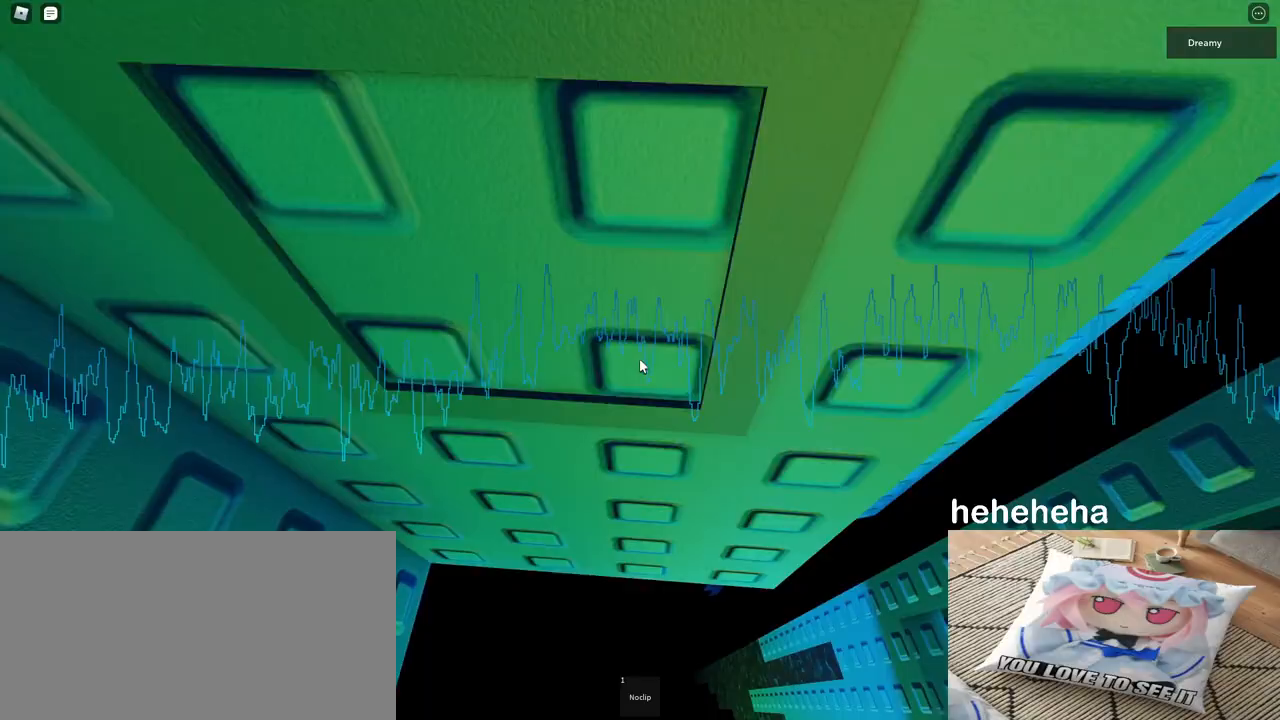
{"keys": ["a", "w"], "mouse": [], "events": [[33, "a", "up"], [500, "a", "down"]]}
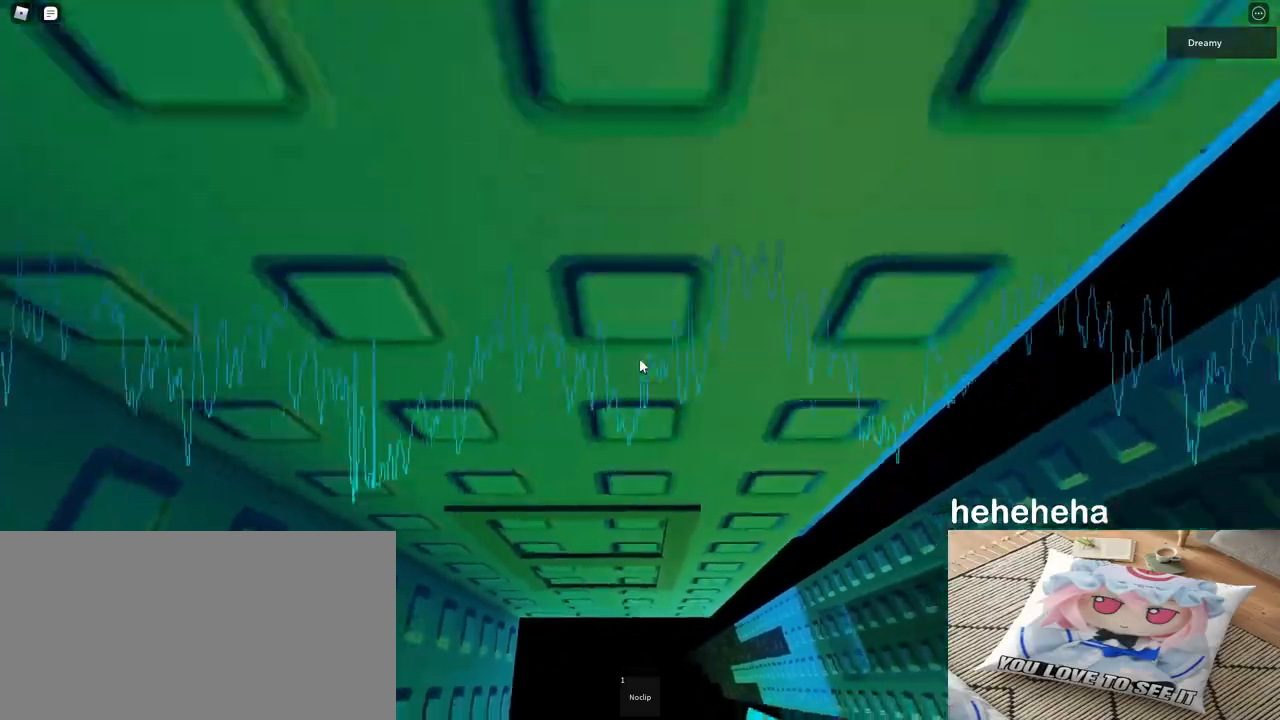
{"keys": ["a", "w"], "mouse": [], "events": [[133, "a", "up"], [500, "a", "down"]]}
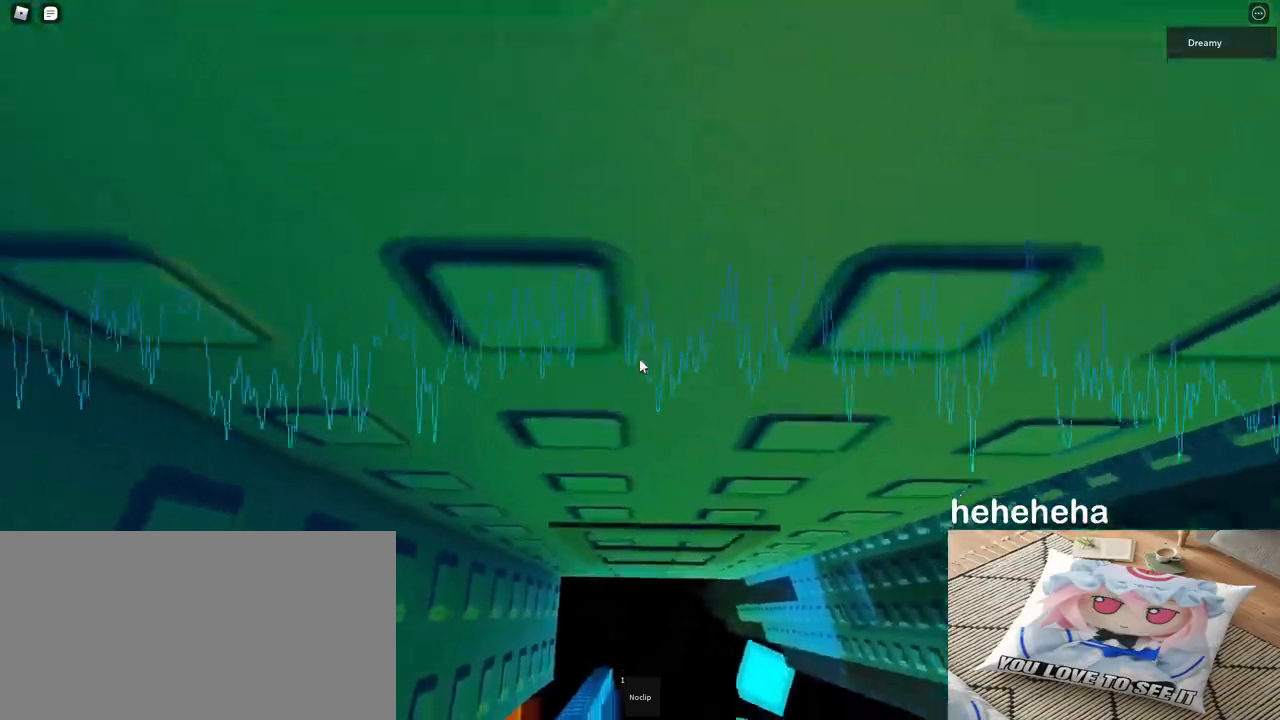
{"keys": [], "mouse": ["wheel"], "events": [[33, "a", "up"], [367, "w", "up"], [433, "mouse_wheel", "down"]]}
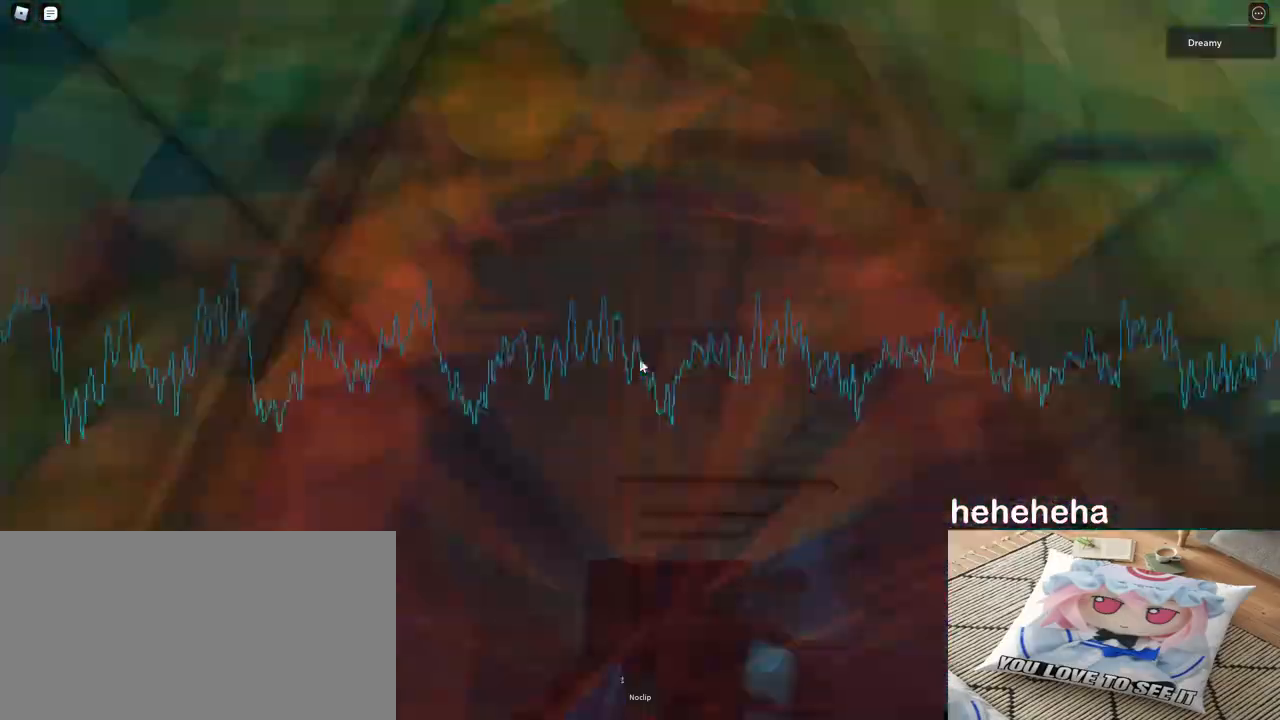
{"keys": [], "mouse": ["right"], "events": [[33, "mouse_wheel", "up"], [67, "mouse_right", "down"], [283, "shift", "down"], [300, "shift", "up"]]}
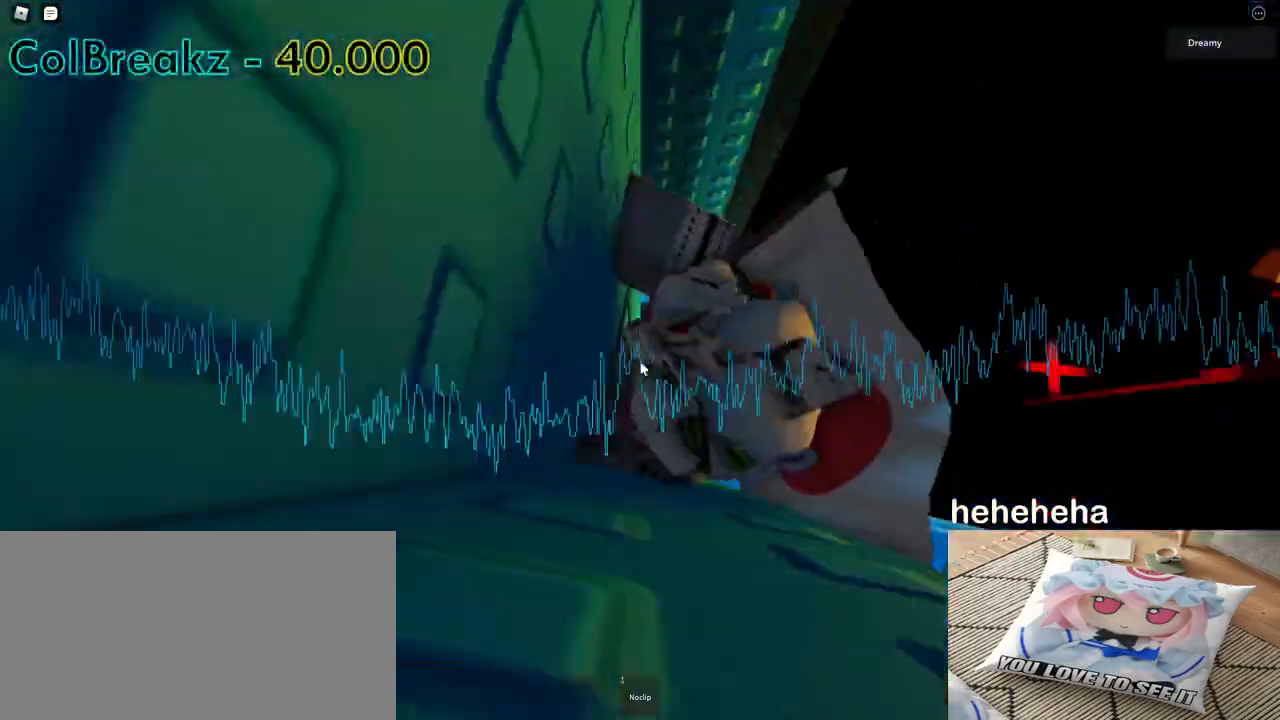
{"keys": ["d", "shift"], "mouse": ["right"], "events": [[433, "d", "down"], [450, "shift", "down"]]}